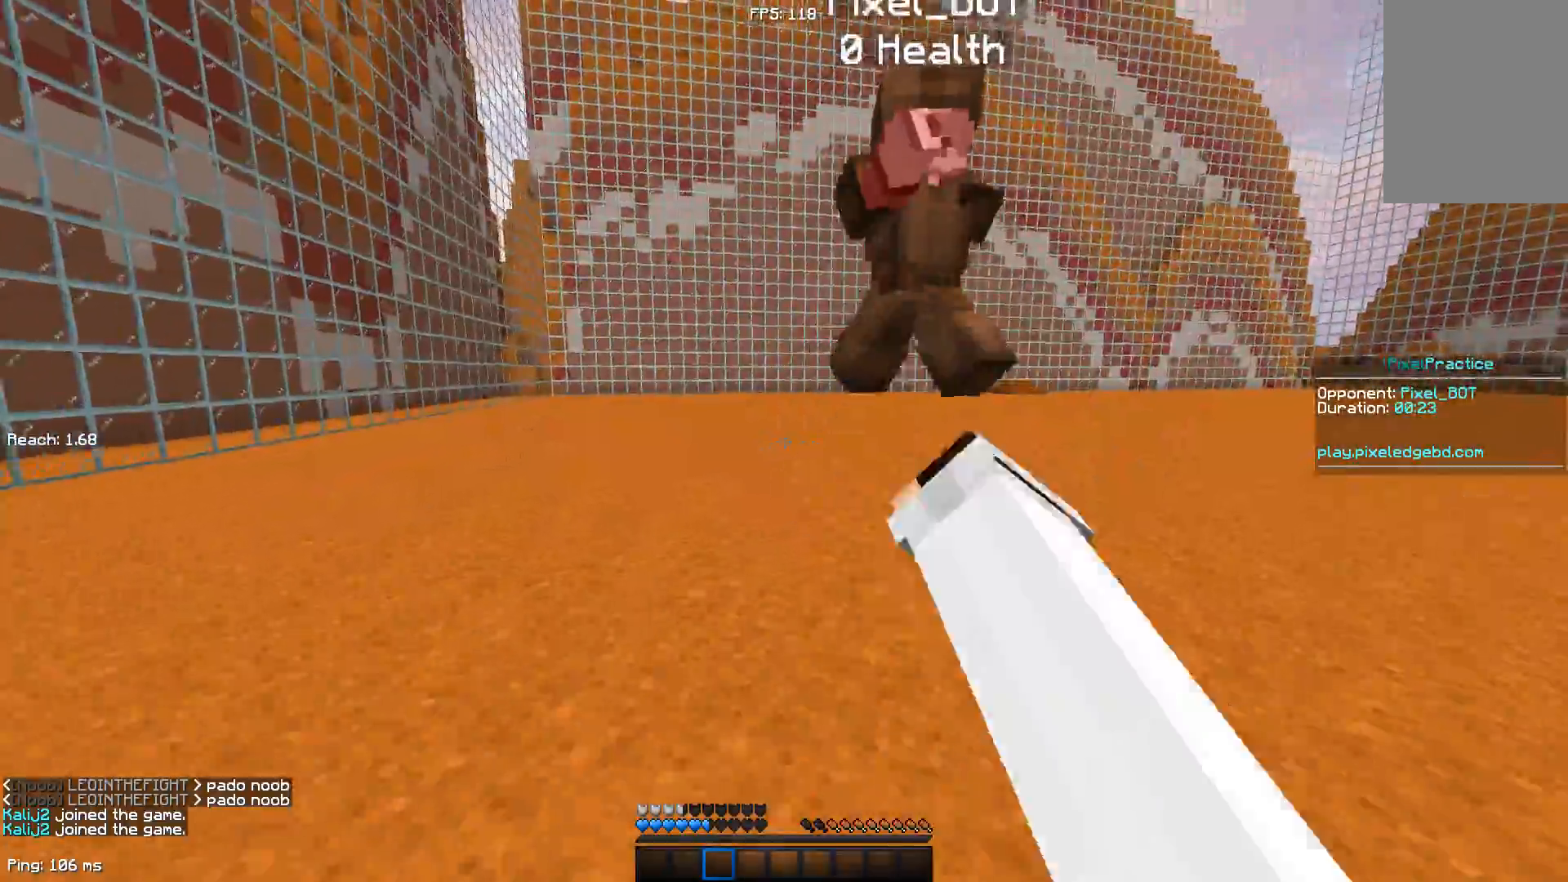
Gameplay with keyboard and mouse; each line is a JSON object with the keys and mouse buttons held at the frame after it. "events" lists presses ("down") and releases ("up") of "a", "d", "s", "space", "w", "mouse_left" and "mouse_right" between this image and that frame as [ms after this image, input, new state], when the widget could be followed in between. "mouse_left", "mouse_right" = the "left", "right" buttons of the "mouse" list. No other keys are recorded. Fast repeated clicks can show as one long hold. Not read: mouse_move.
{"keys": ["w"], "mouse": ["left"], "events": [[183, "mouse_left", "down"], [217, "w", "up"], [317, "w", "down"], [367, "mouse_left", "up"], [467, "mouse_left", "down"]]}
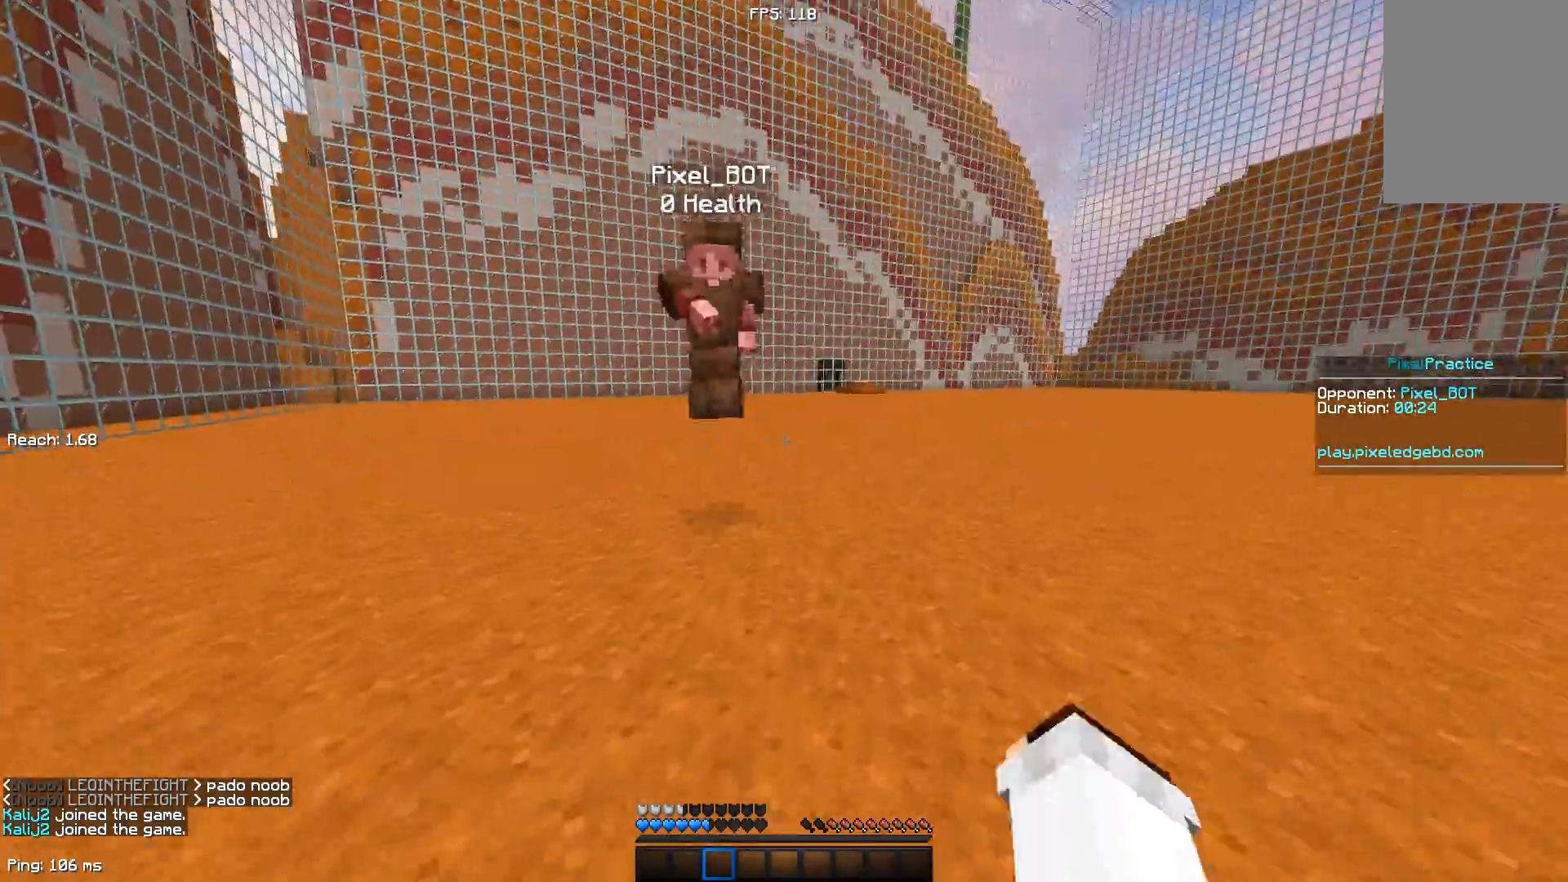
{"keys": ["w"], "mouse": ["left"], "events": [[67, "mouse_left", "up"], [217, "mouse_left", "down"]]}
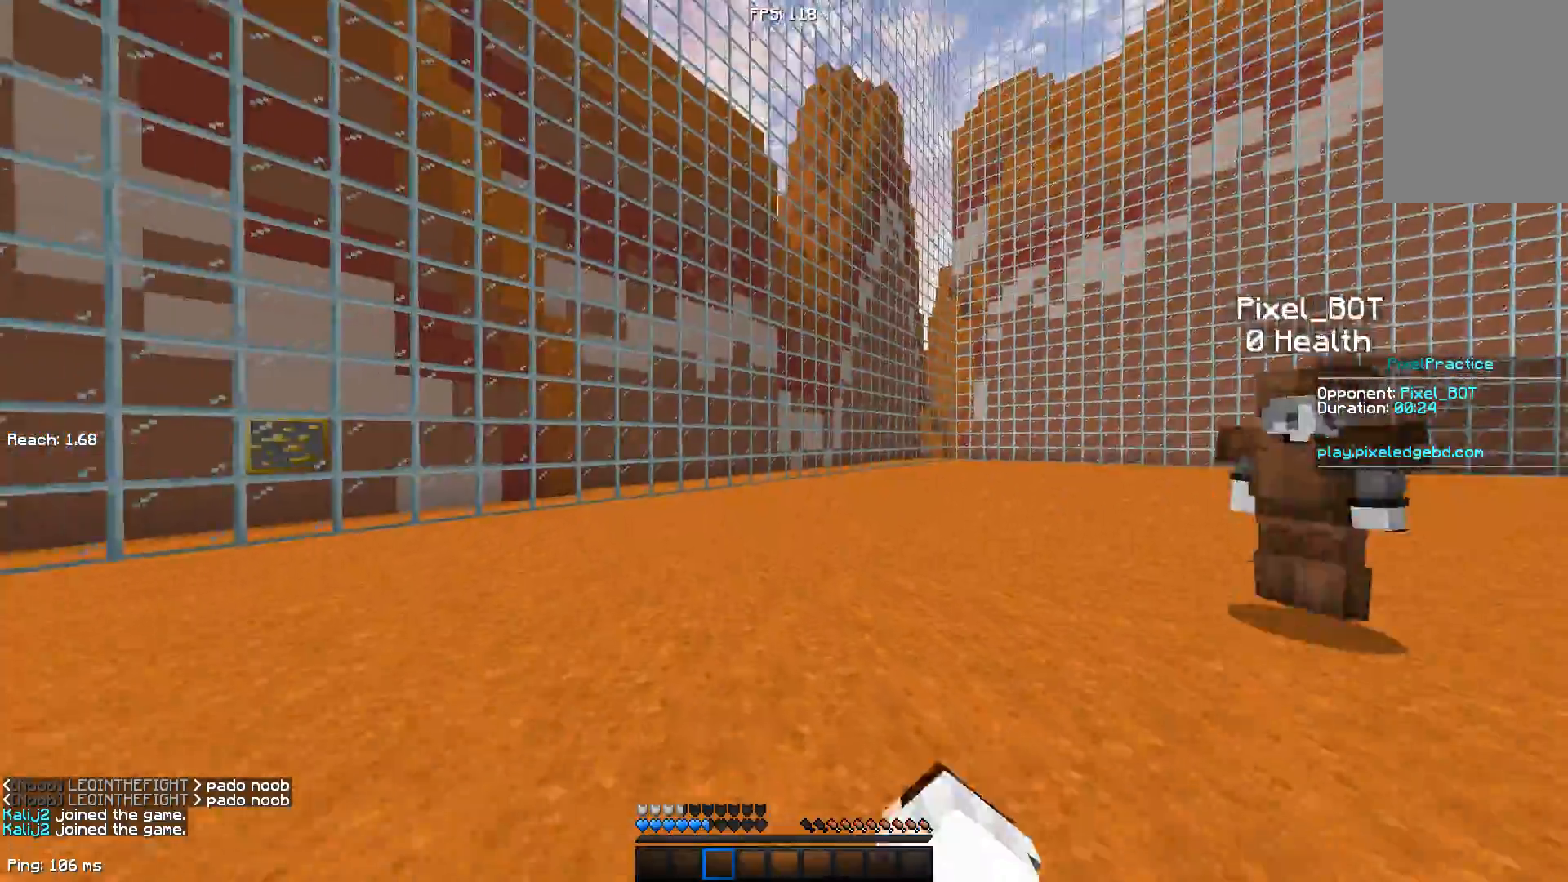
{"keys": ["w"], "mouse": [], "events": [[50, "mouse_left", "up"], [300, "mouse_left", "down"], [400, "mouse_left", "up"], [400, "w", "up"], [450, "mouse_left", "down"], [483, "mouse_left", "up"], [483, "w", "down"]]}
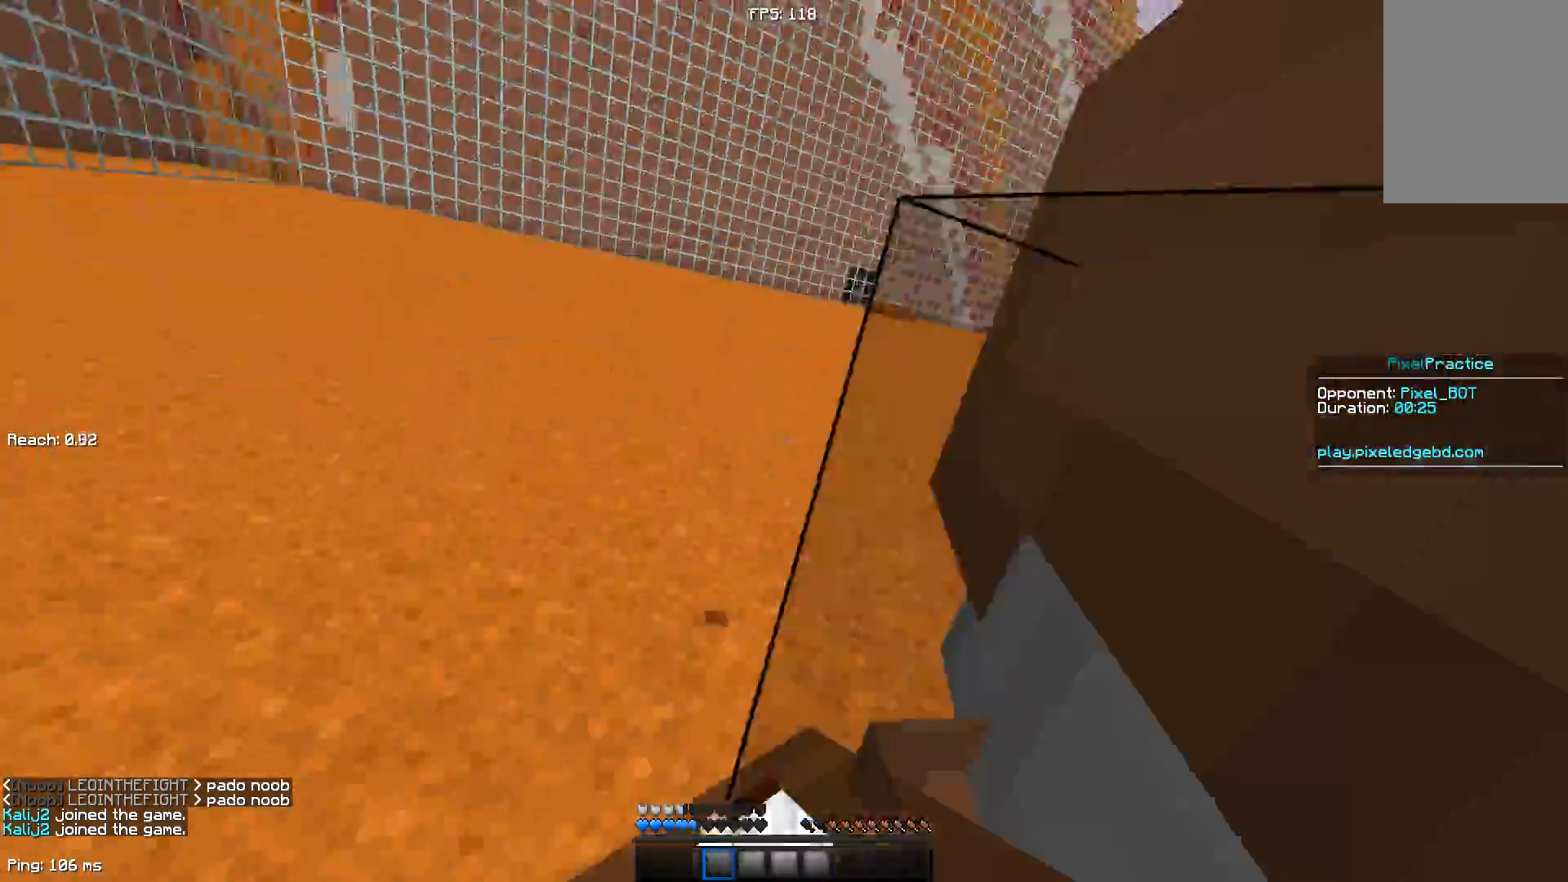
{"keys": ["w"], "mouse": [], "events": [[50, "mouse_left", "down"], [133, "mouse_left", "up"], [183, "mouse_left", "down"], [183, "w", "up"], [350, "w", "down"], [483, "mouse_left", "up"]]}
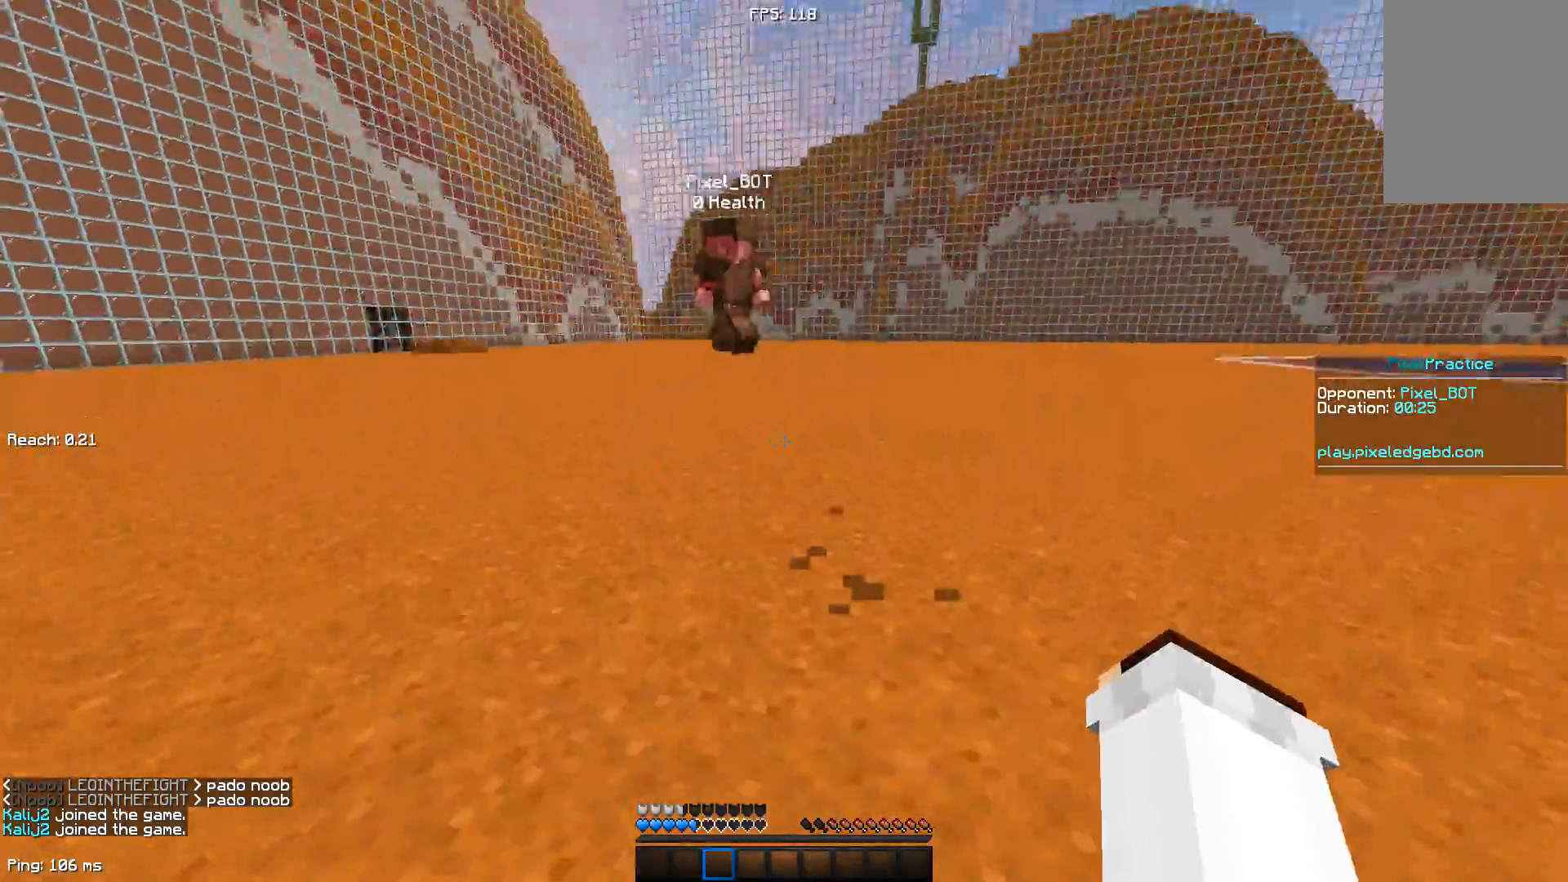
{"keys": ["d", "w"], "mouse": [], "events": [[33, "mouse_left", "down"], [133, "mouse_left", "up"], [183, "d", "down"]]}
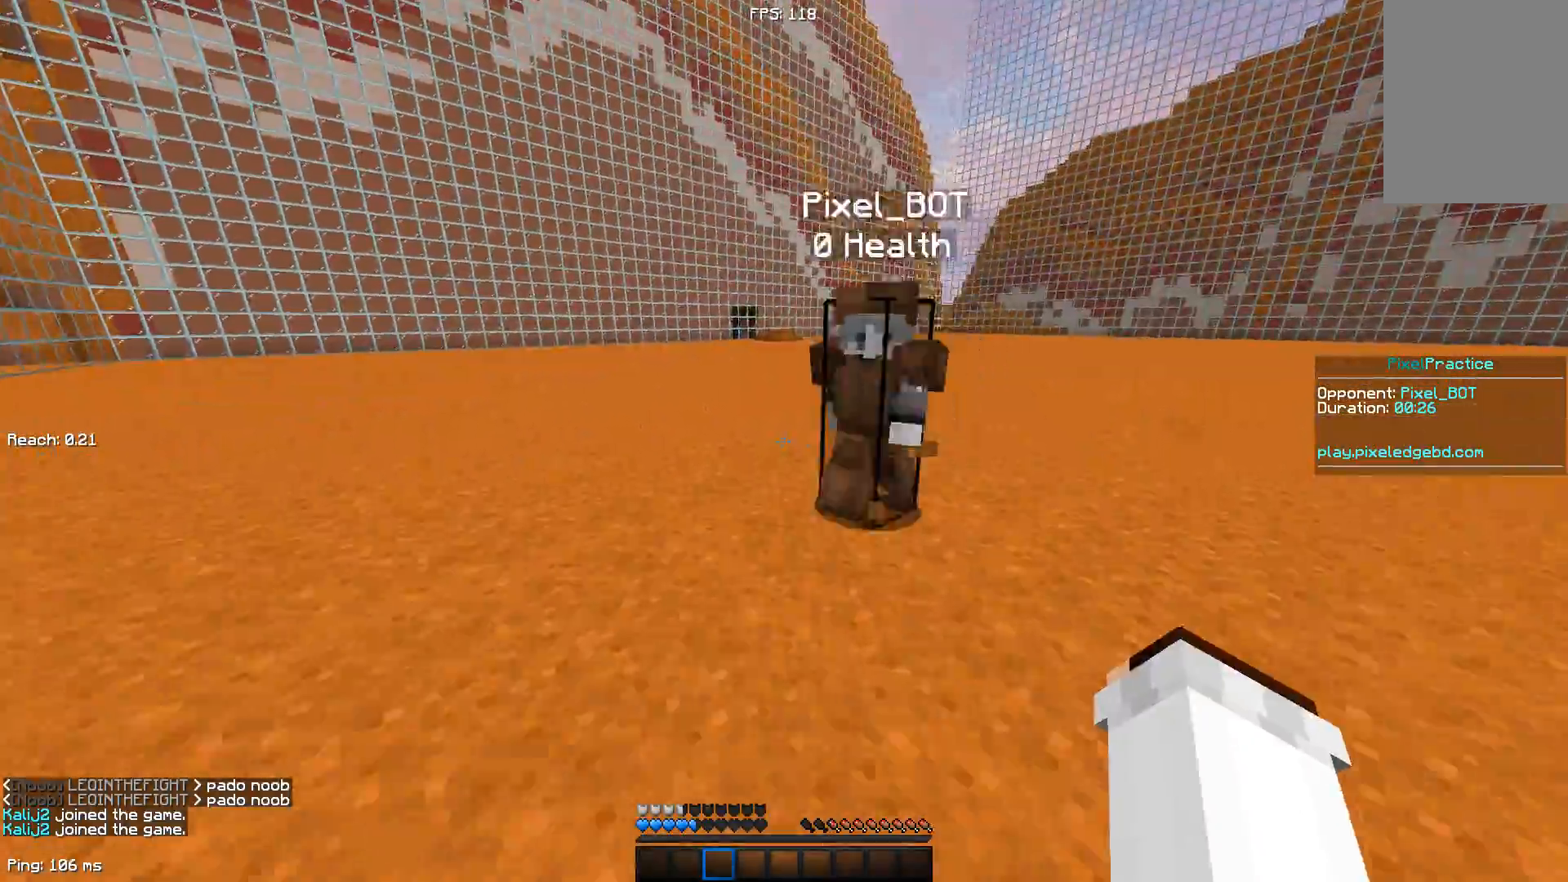
{"keys": ["d", "space", "w"], "mouse": ["left"], "events": [[83, "mouse_left", "down"], [167, "mouse_left", "up"], [167, "space", "down"], [217, "mouse_left", "down"], [267, "mouse_left", "up"], [317, "mouse_left", "down"], [417, "mouse_left", "up"], [467, "mouse_left", "down"]]}
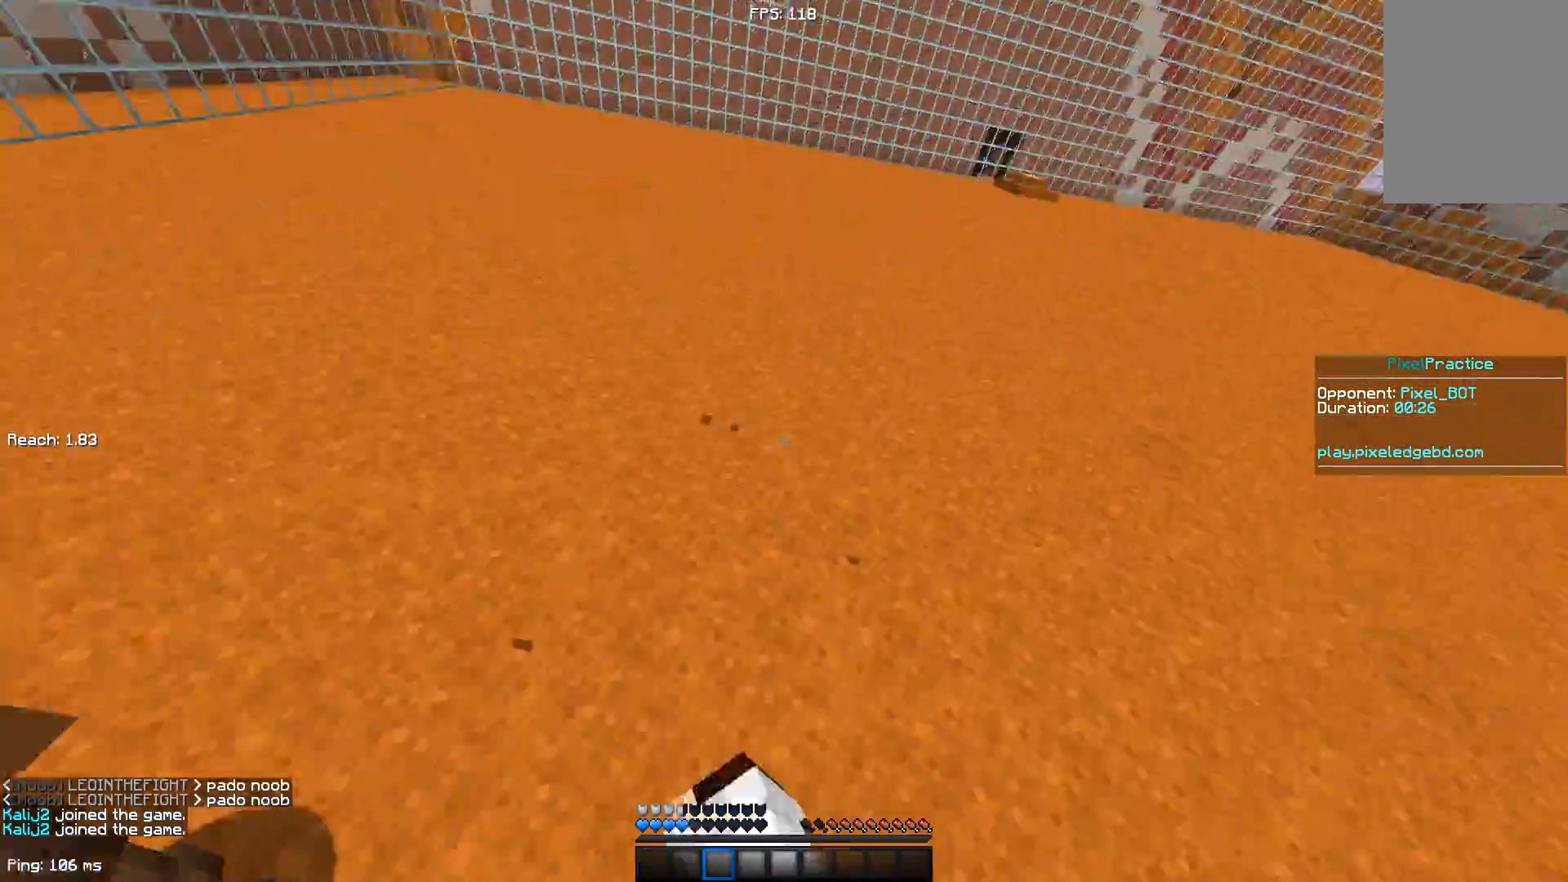
{"keys": ["a", "space", "w"], "mouse": [], "events": [[17, "a", "down"], [67, "d", "up"], [67, "mouse_left", "up"], [100, "mouse_left", "down"], [400, "mouse_left", "up"]]}
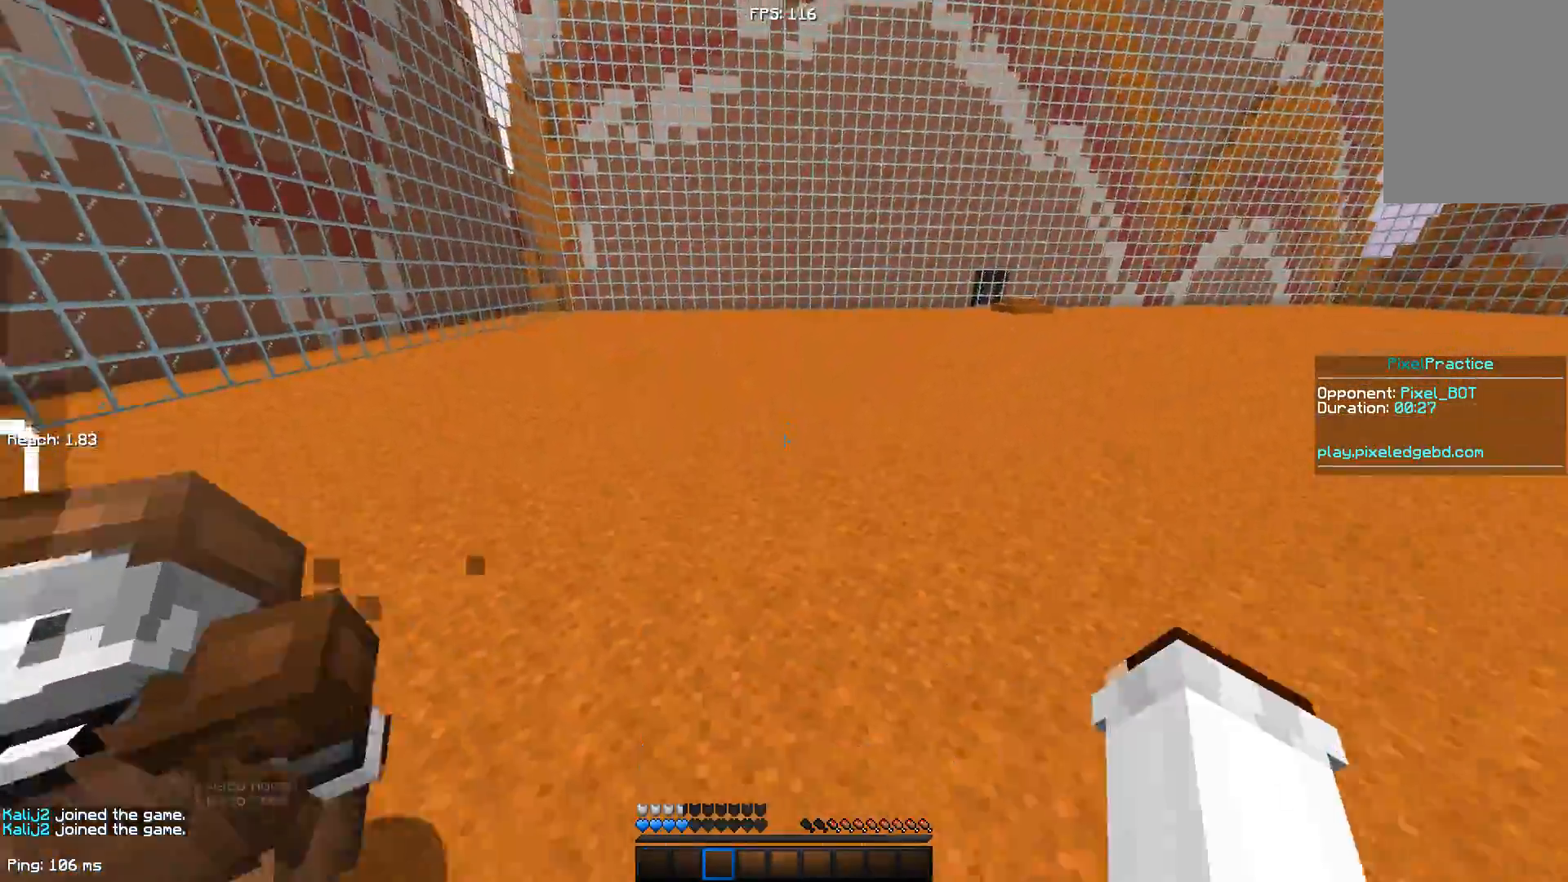
{"keys": ["w"], "mouse": [], "events": [[150, "a", "up"], [150, "mouse_left", "down"], [150, "space", "up"], [200, "mouse_left", "up"], [200, "w", "up"], [400, "mouse_left", "down"], [400, "w", "down"], [483, "mouse_left", "up"]]}
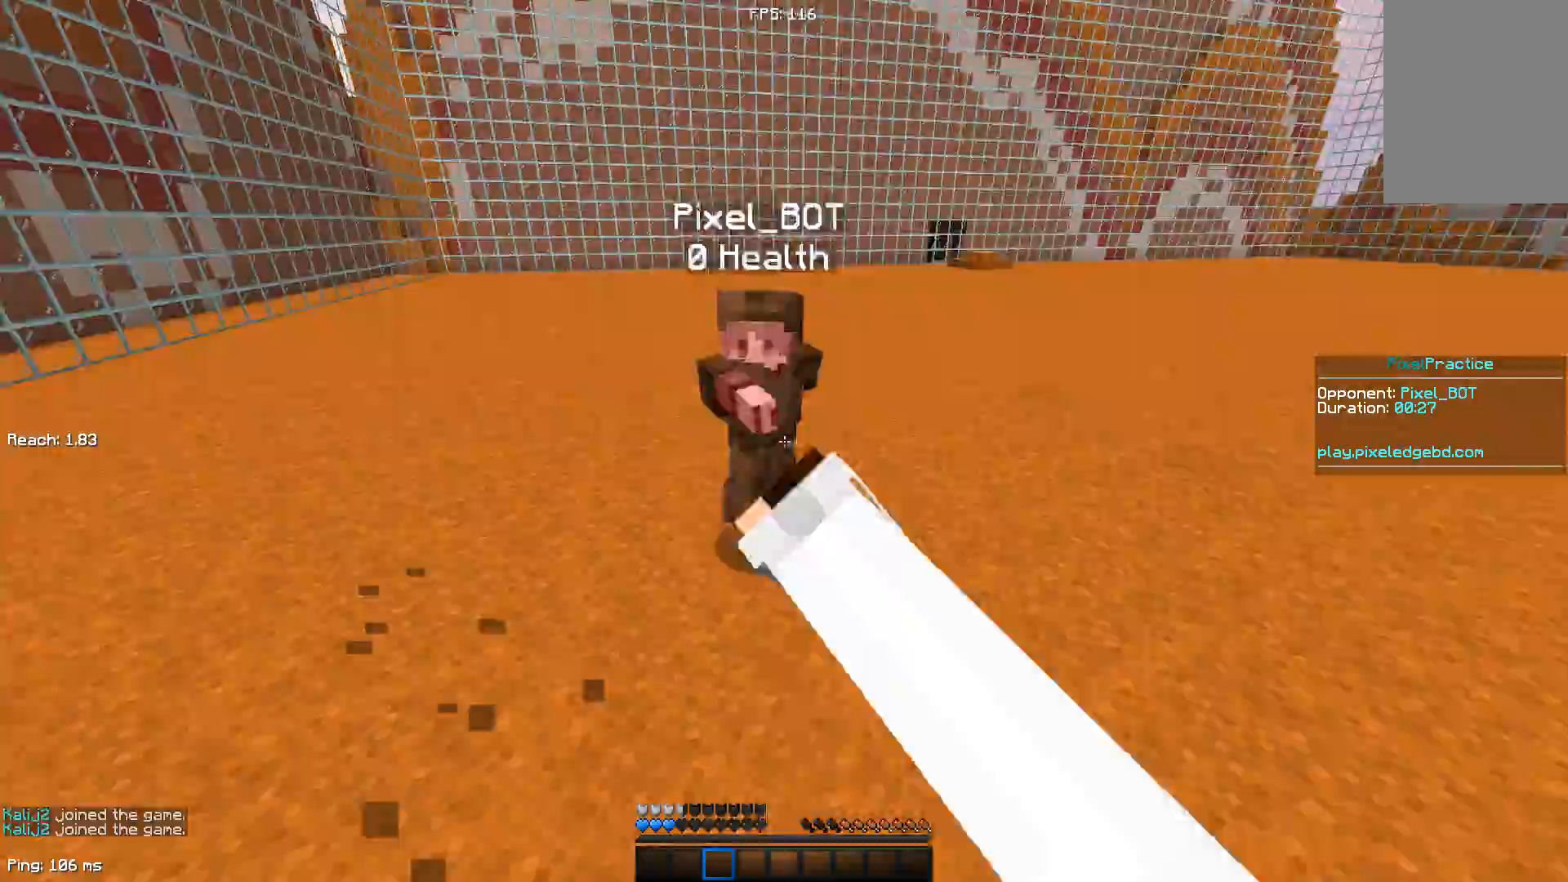
{"keys": ["d", "w"], "mouse": [], "events": [[100, "mouse_left", "down"], [150, "mouse_left", "up"], [233, "mouse_left", "down"], [333, "mouse_left", "up"], [433, "d", "down"]]}
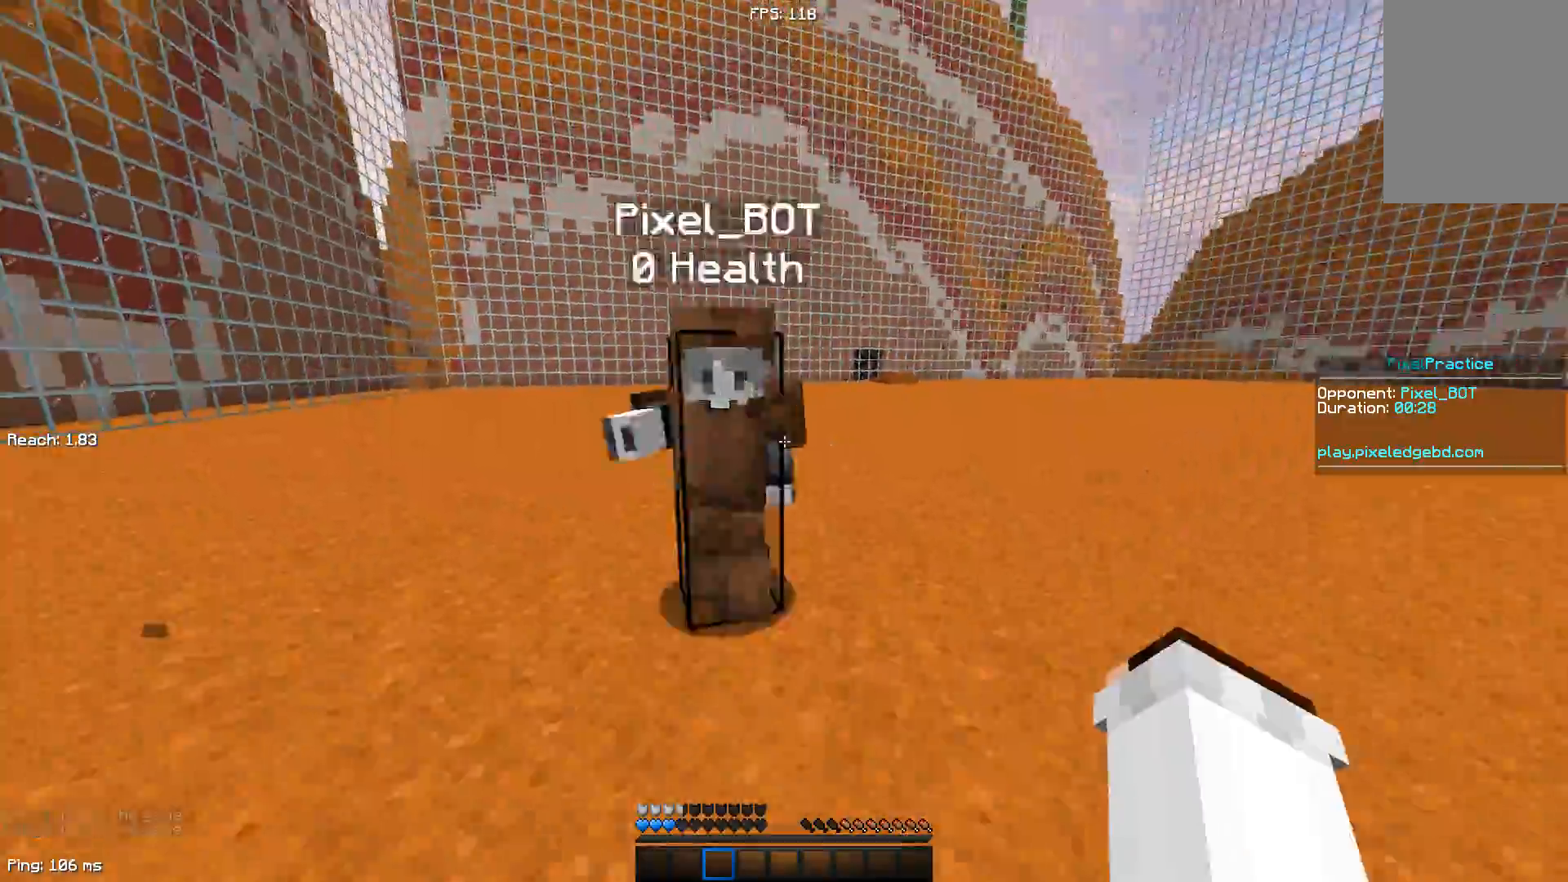
{"keys": ["w"], "mouse": [], "events": [[83, "mouse_left", "down"], [133, "mouse_left", "up"], [183, "d", "up"], [183, "w", "up"], [233, "mouse_left", "down"], [283, "mouse_left", "up"], [283, "w", "down"], [367, "mouse_left", "down"], [417, "mouse_left", "up"]]}
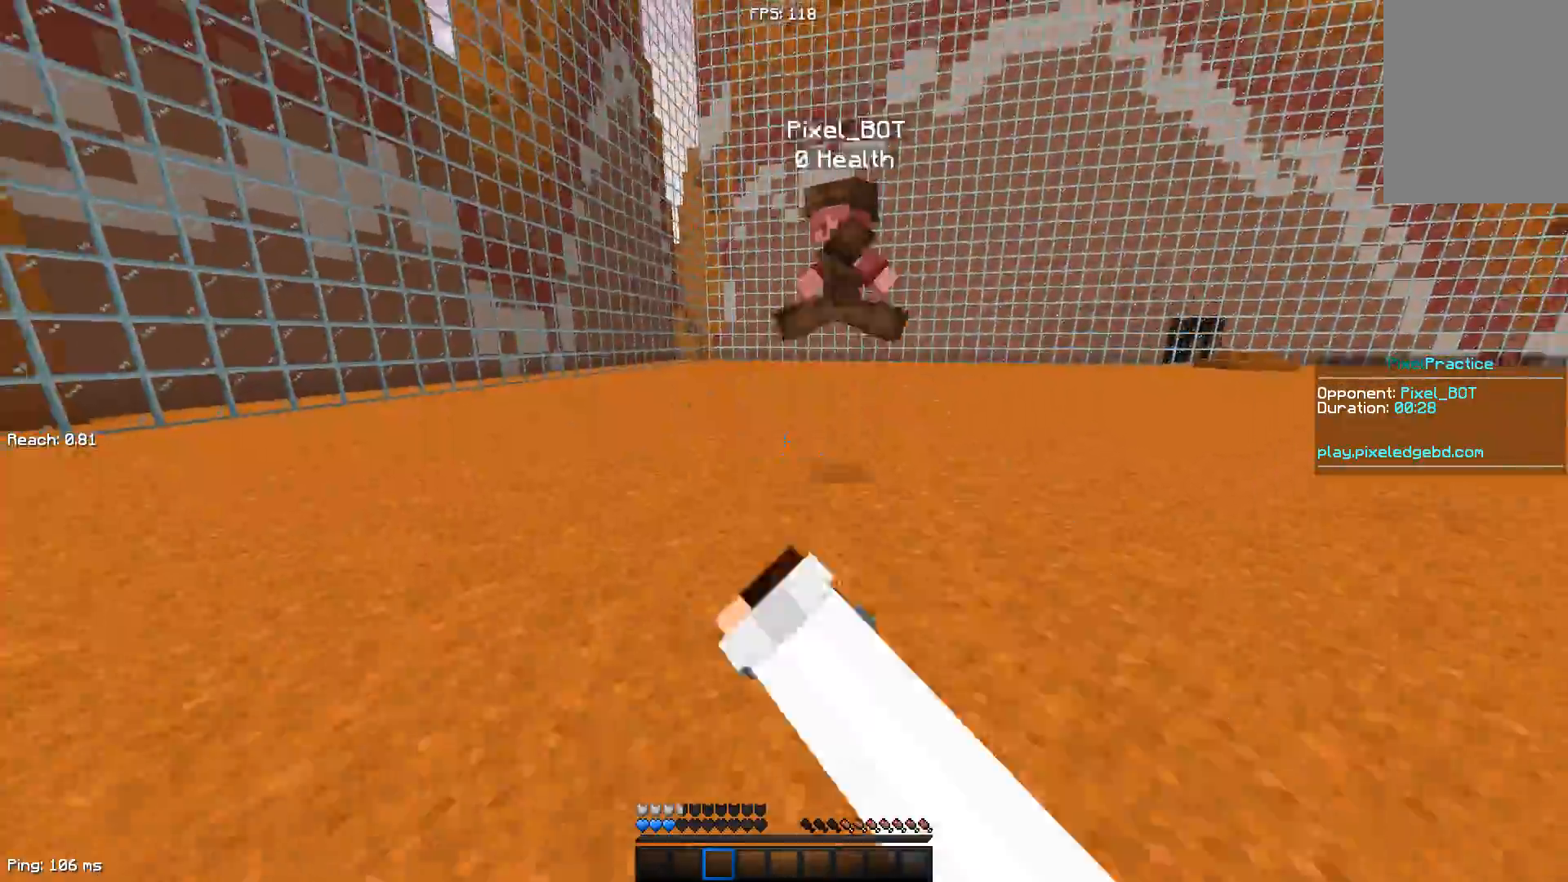
{"keys": ["w"], "mouse": ["left"], "events": [[33, "mouse_left", "down"], [67, "mouse_left", "up"], [167, "mouse_left", "down"], [217, "mouse_left", "up"], [217, "w", "up"], [317, "mouse_left", "down"], [317, "w", "down"], [367, "mouse_left", "up"], [467, "mouse_left", "down"]]}
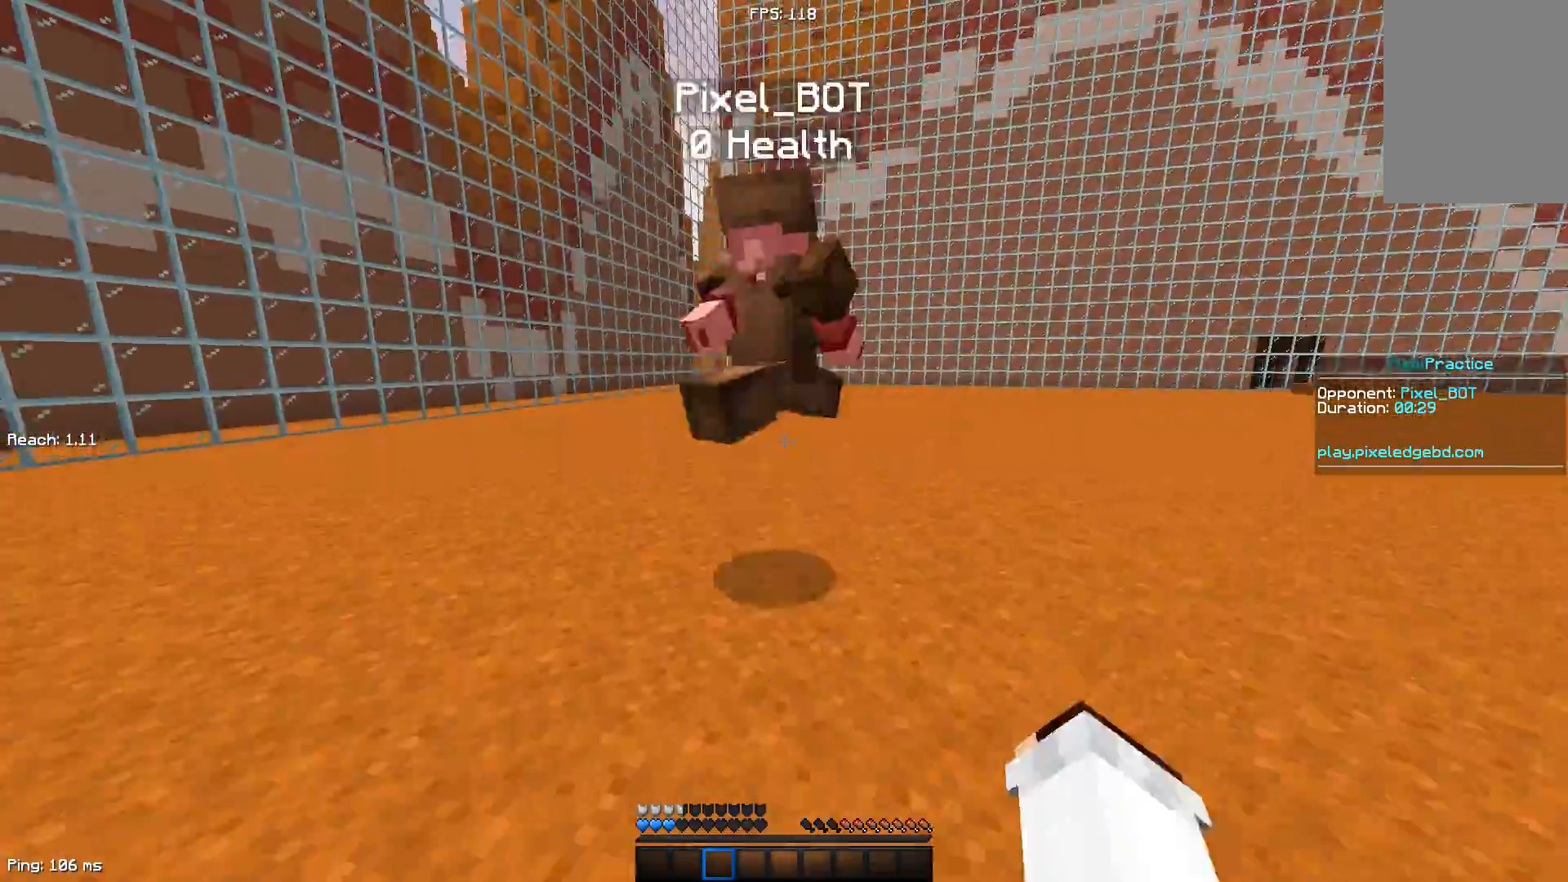
{"keys": ["w"], "mouse": ["left"], "events": [[17, "mouse_left", "up"], [117, "mouse_left", "down"], [167, "mouse_left", "up"], [167, "w", "up"], [200, "mouse_left", "down"], [200, "w", "down"], [317, "mouse_left", "up"], [367, "mouse_left", "down"], [450, "mouse_left", "up"], [500, "mouse_left", "down"]]}
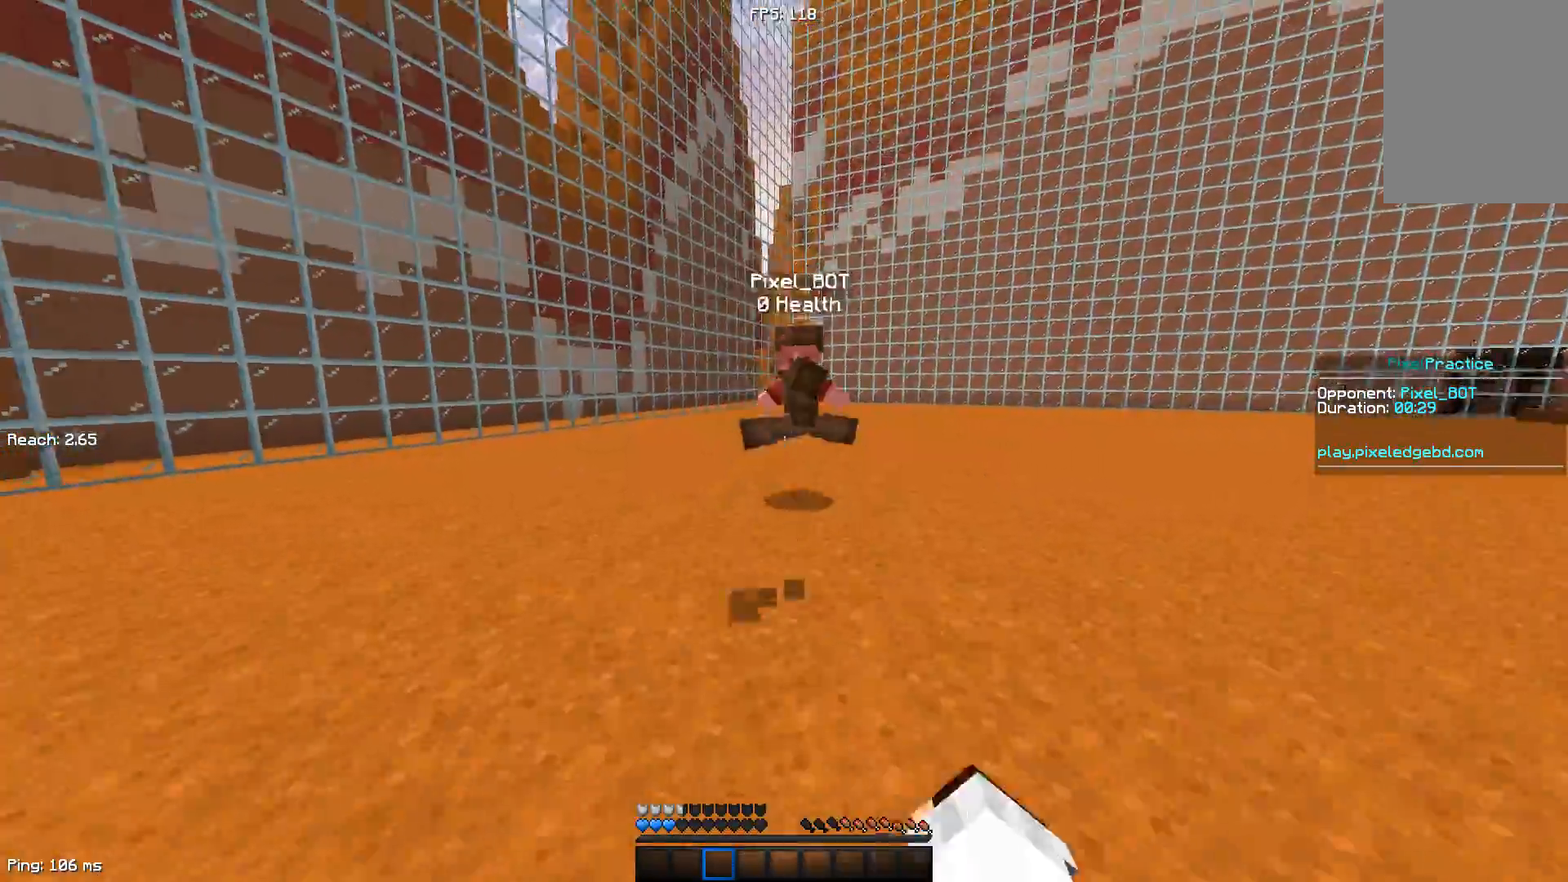
{"keys": ["w"], "mouse": [], "events": [[200, "mouse_left", "up"], [350, "mouse_left", "down"], [400, "mouse_left", "up"]]}
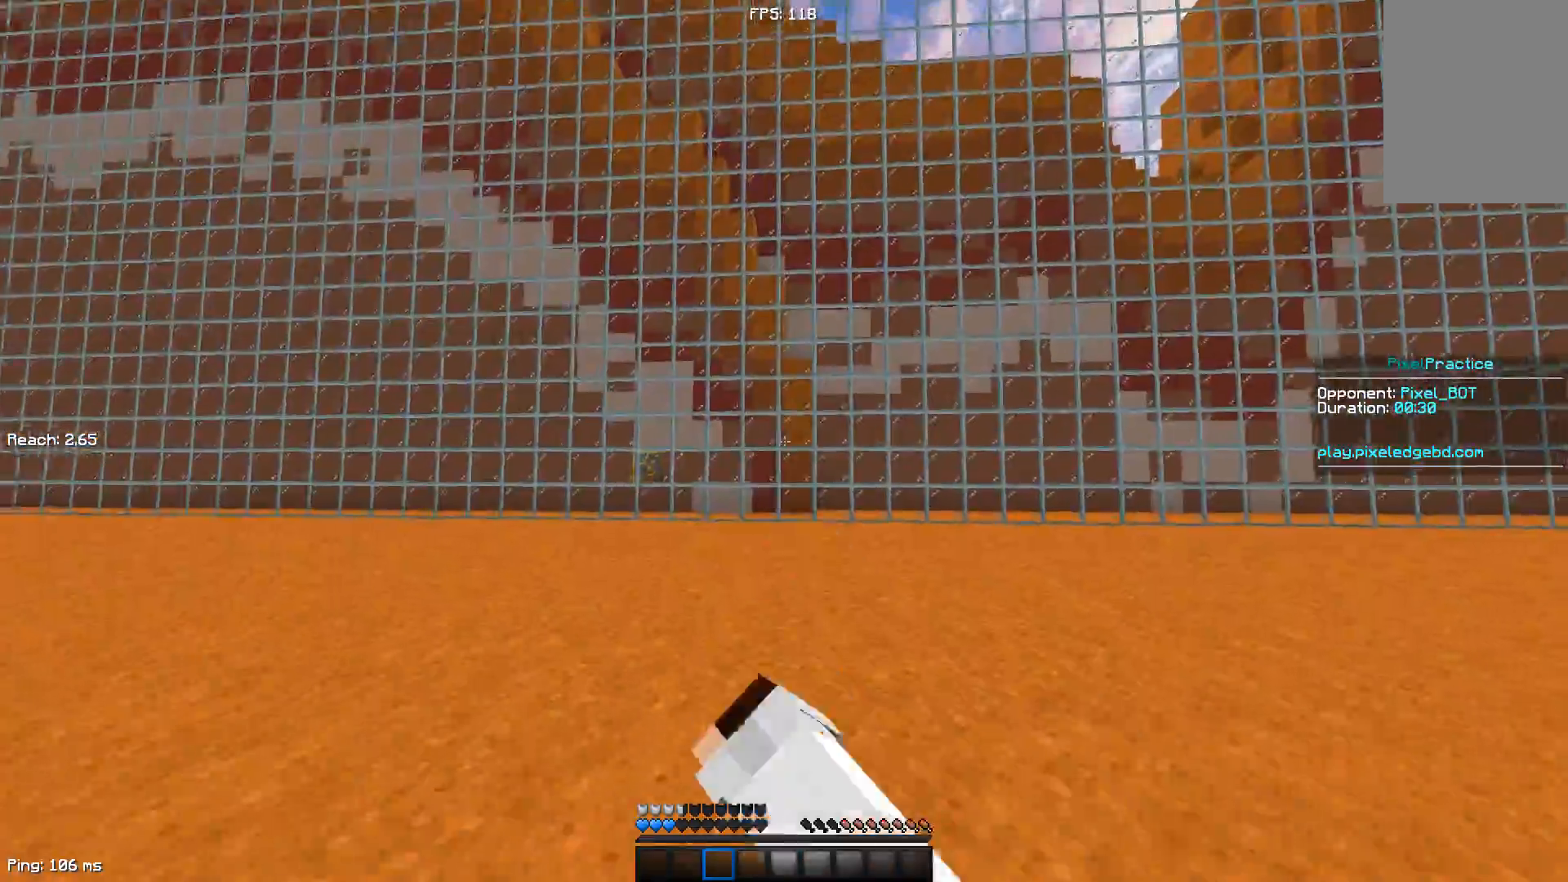
{"keys": ["w"], "mouse": [], "events": []}
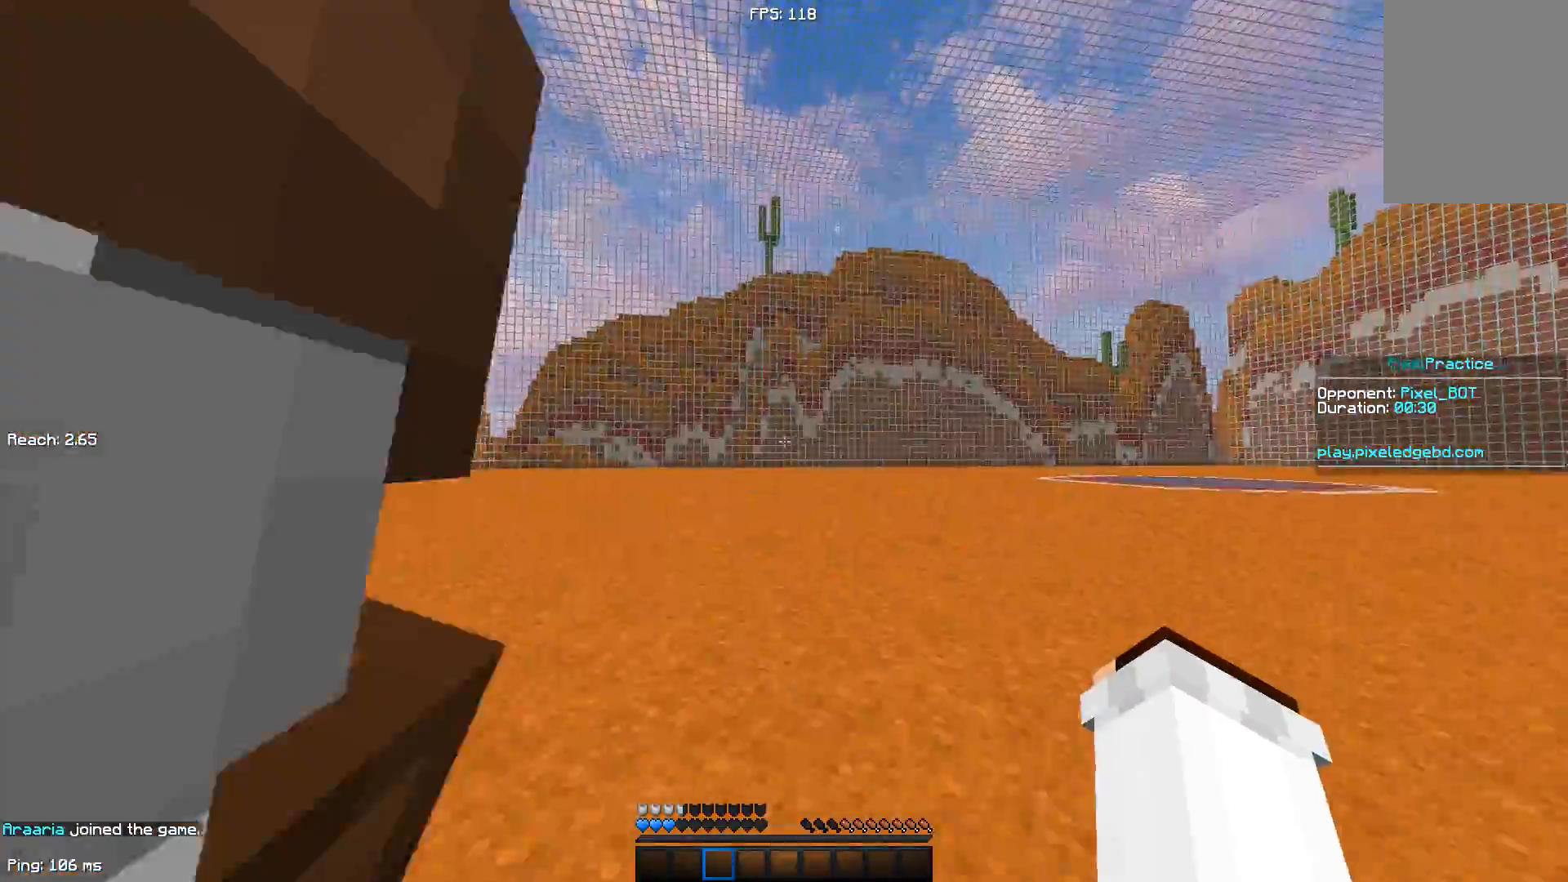
{"keys": ["w"], "mouse": ["left"], "events": [[183, "w", "up"], [417, "mouse_left", "down"], [417, "w", "down"]]}
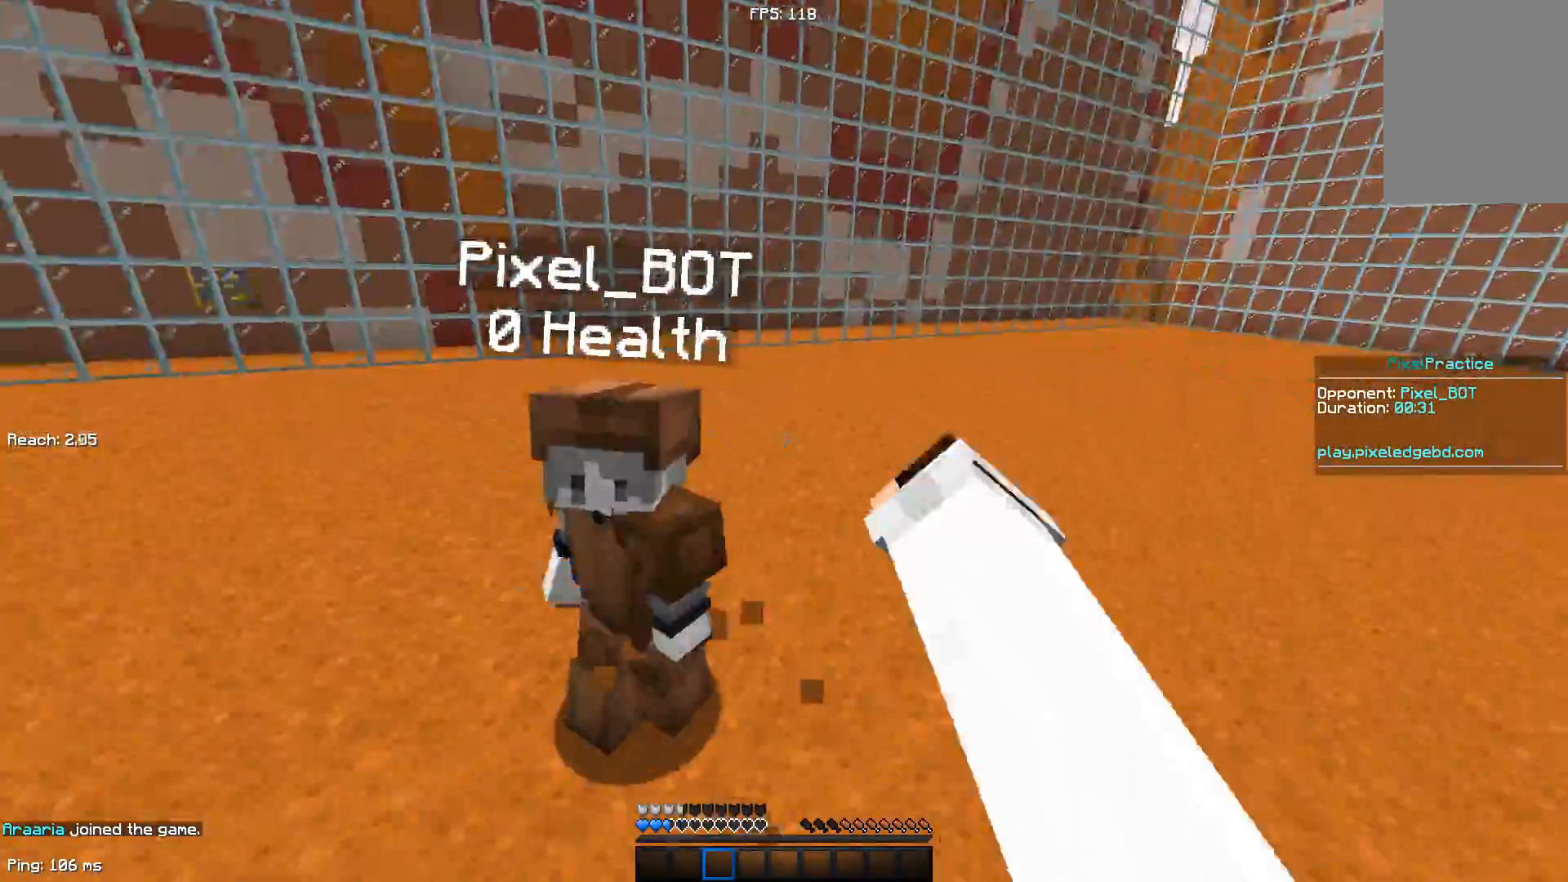
{"keys": ["w"], "mouse": [], "events": [[17, "mouse_left", "up"], [67, "mouse_left", "down"], [133, "w", "up"], [167, "mouse_left", "up"], [167, "w", "down"], [267, "mouse_left", "down"], [367, "mouse_left", "up"], [417, "mouse_left", "down"], [467, "mouse_left", "up"]]}
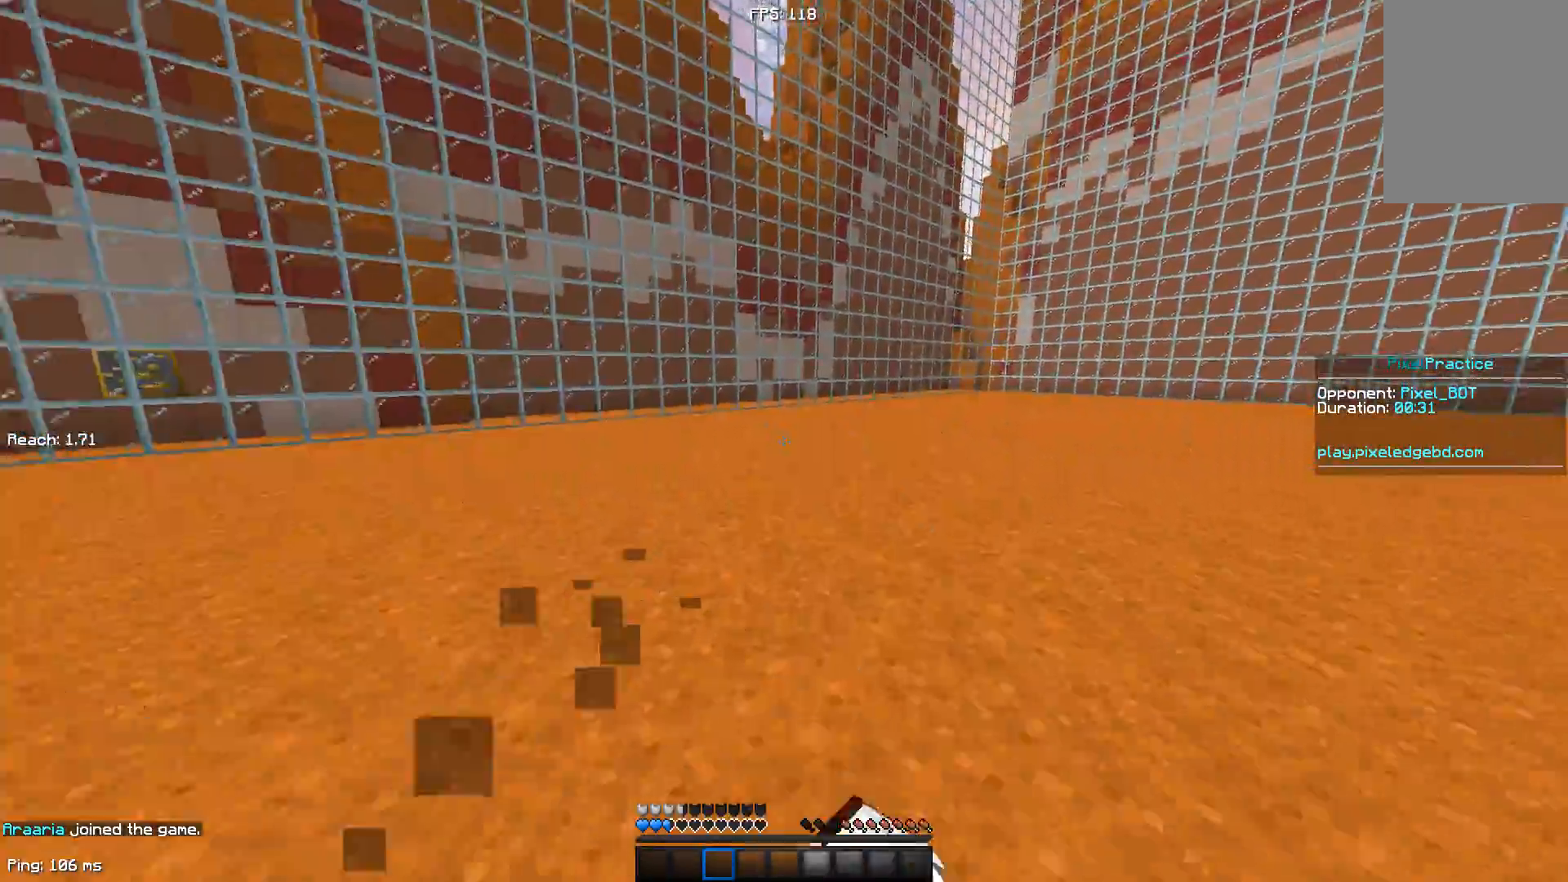
{"keys": [], "mouse": [], "events": [[67, "mouse_left", "down"], [117, "w", "up"], [167, "w", "down"], [267, "mouse_left", "up"], [350, "mouse_left", "down"], [467, "mouse_left", "up"], [500, "w", "up"]]}
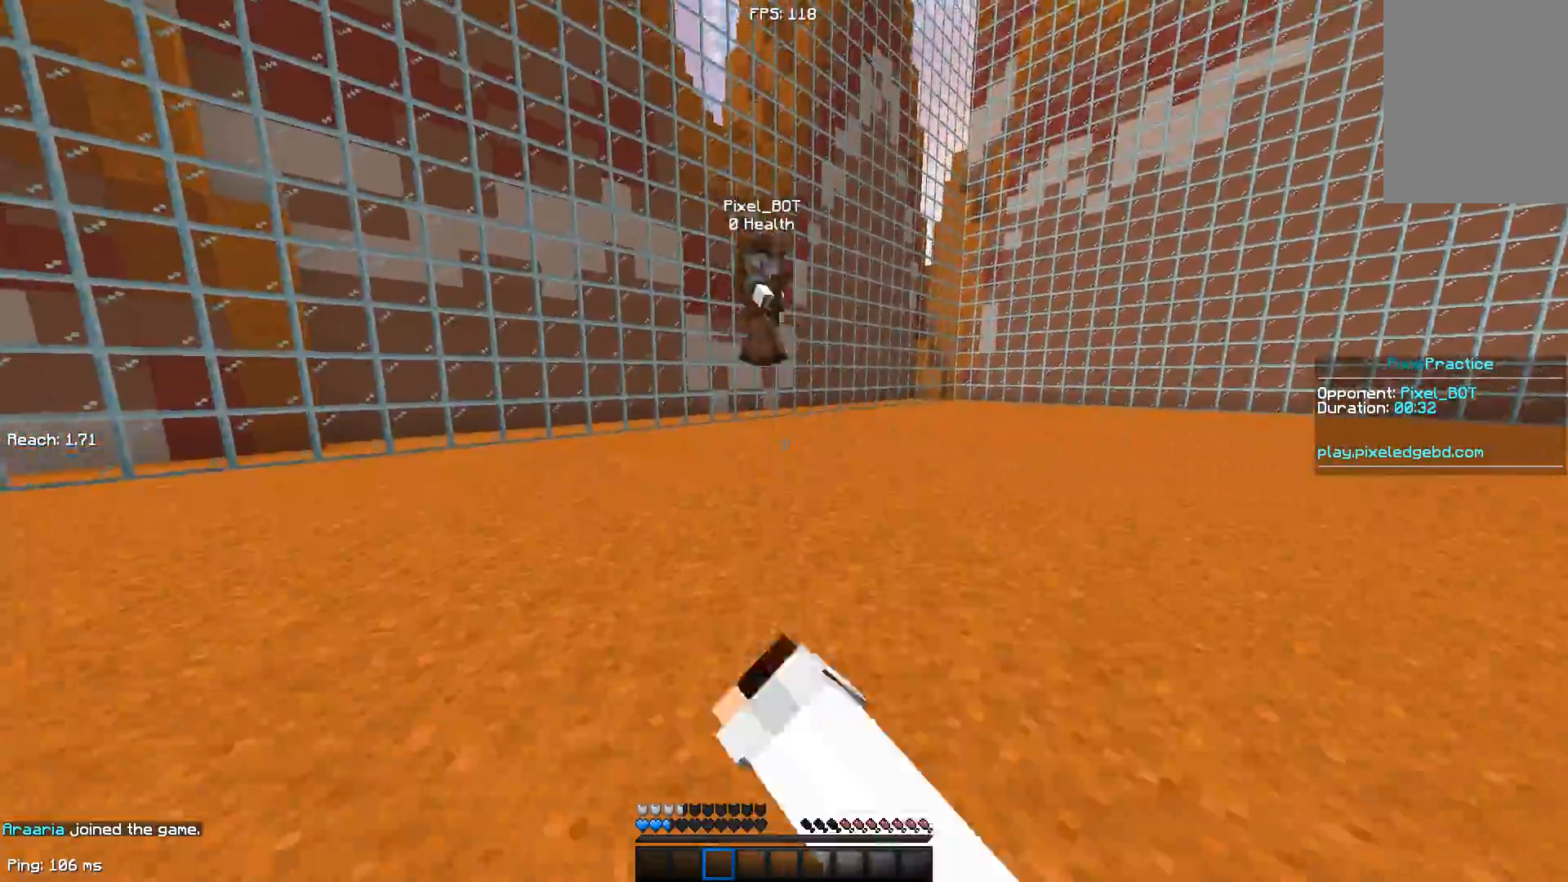
{"keys": ["w"], "mouse": ["left"], "events": [[50, "mouse_left", "down"], [100, "mouse_left", "up"], [100, "w", "down"], [450, "mouse_left", "down"]]}
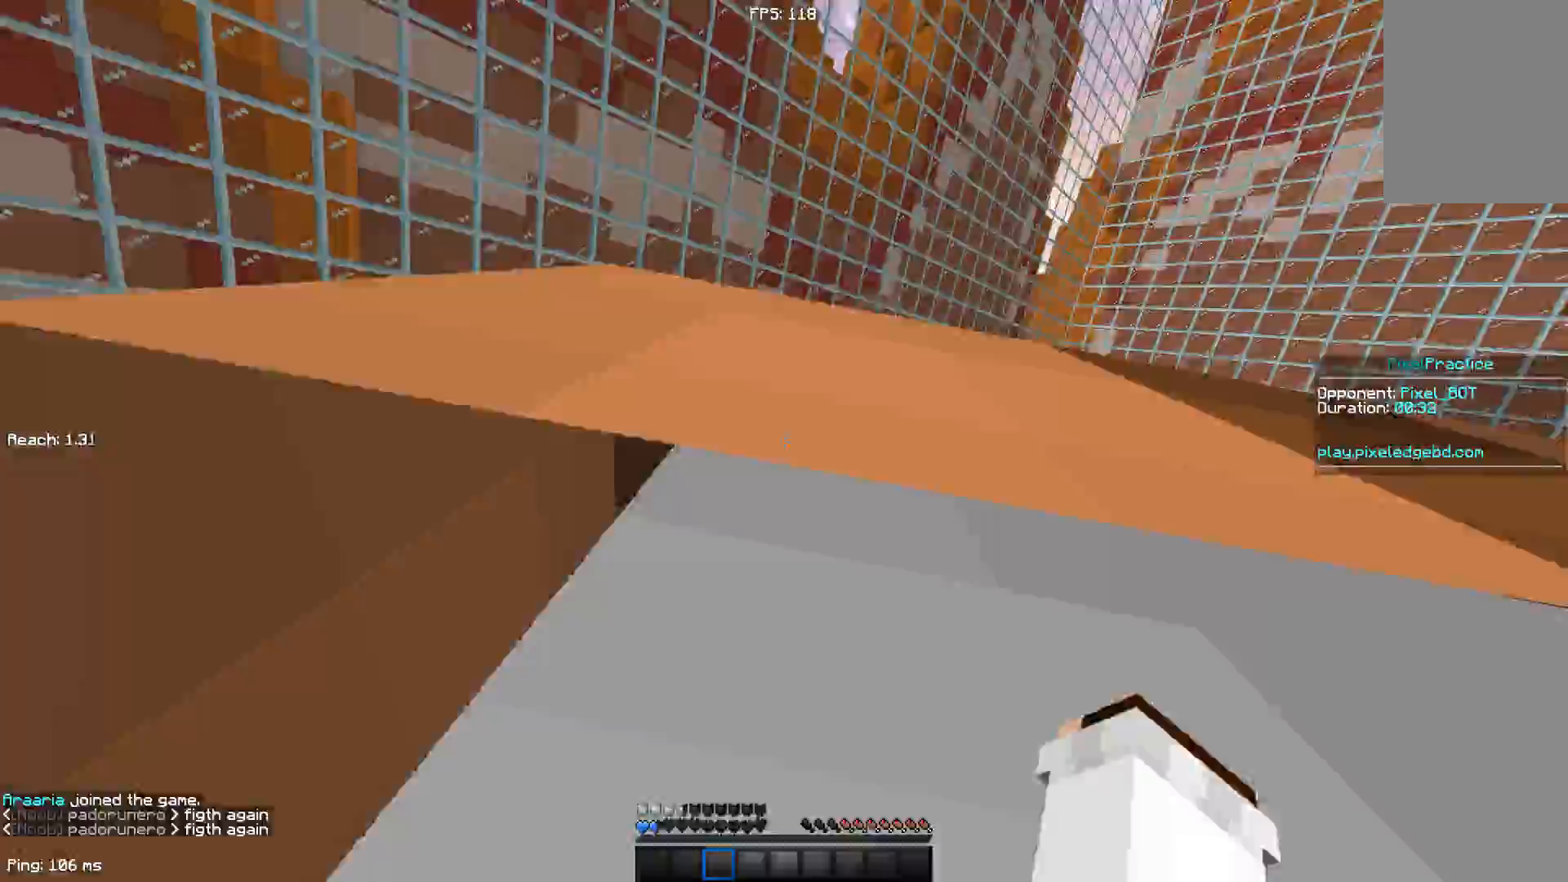
{"keys": ["w"], "mouse": [], "events": [[133, "mouse_left", "up"], [200, "mouse_left", "down"], [200, "w", "up"], [233, "w", "down"], [283, "mouse_left", "up"]]}
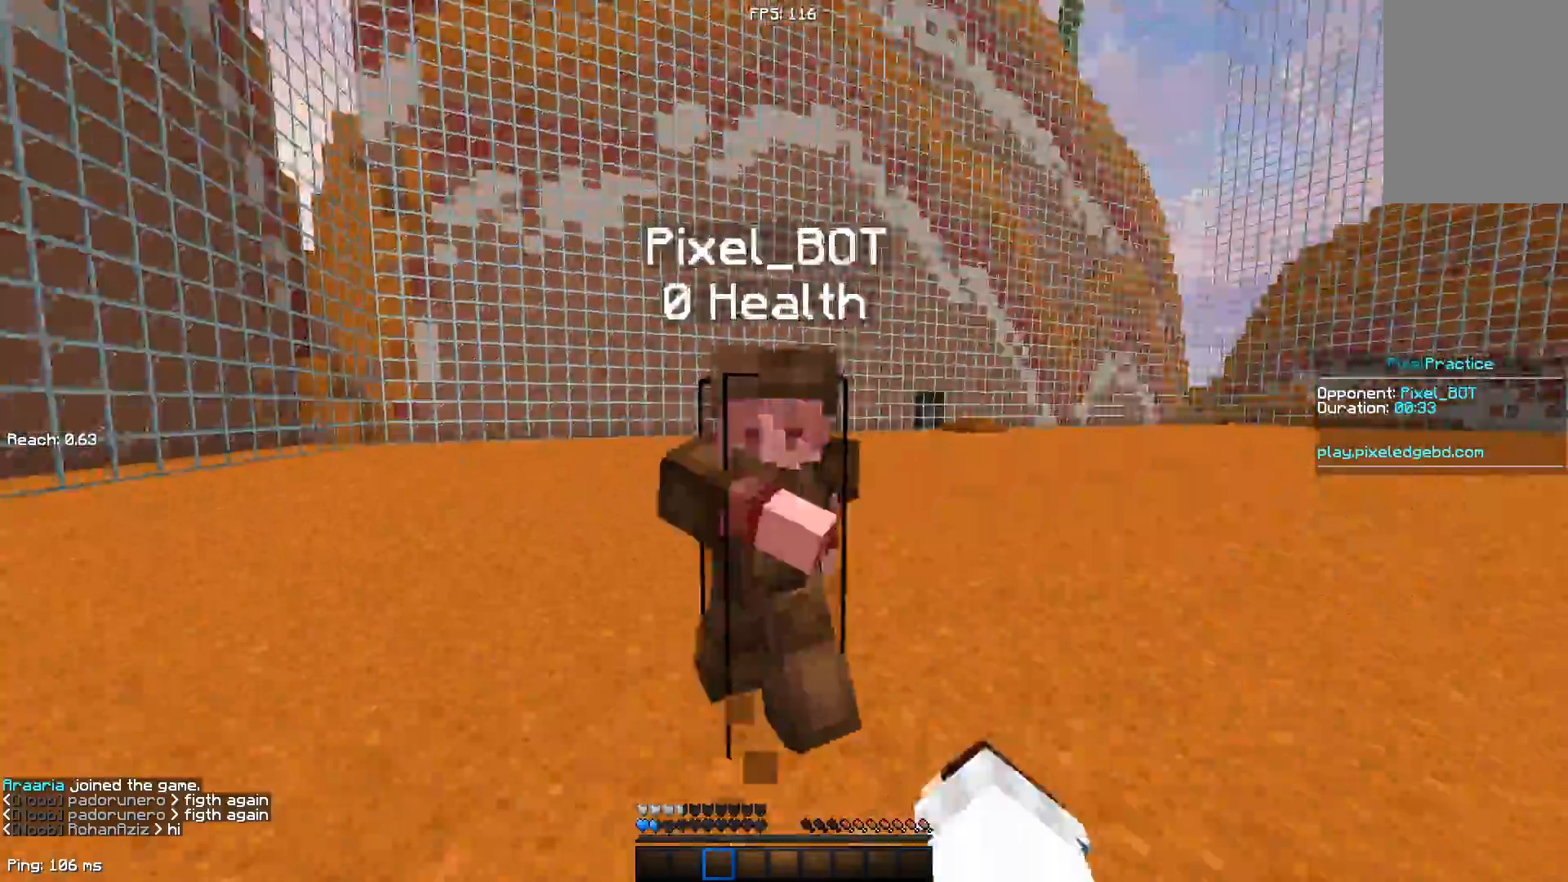
{"keys": [], "mouse": [], "events": [[33, "mouse_left", "down"], [33, "w", "up"], [83, "mouse_left", "up"], [183, "w", "down"], [283, "mouse_left", "down"], [333, "mouse_left", "up"], [417, "mouse_left", "down"], [417, "w", "up"], [483, "mouse_left", "up"]]}
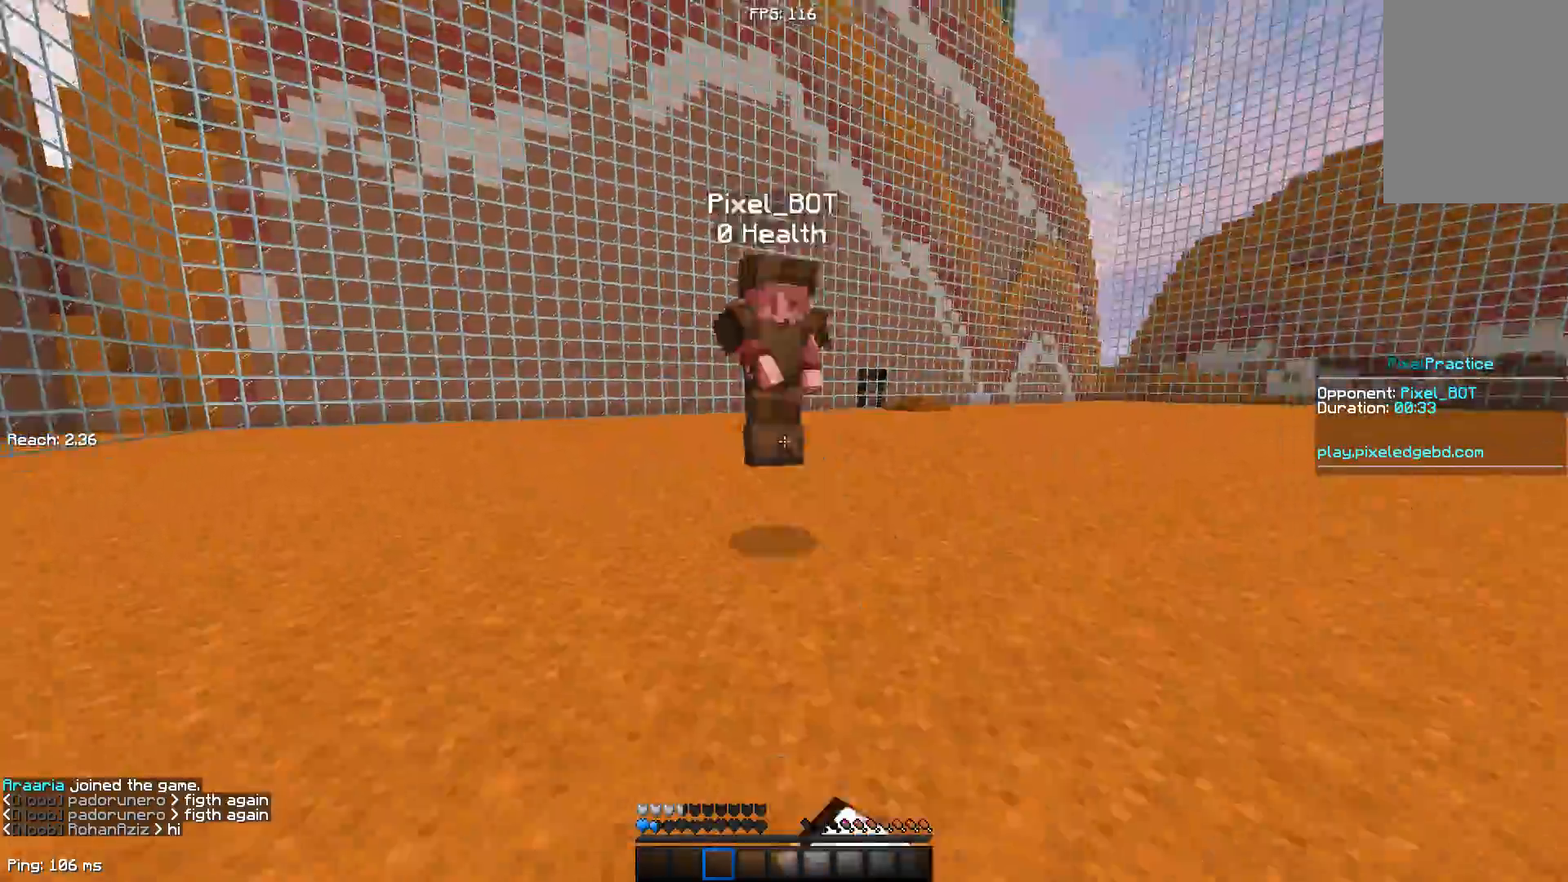
{"keys": ["w"], "mouse": [], "events": [[83, "w", "down"], [117, "mouse_left", "down"], [167, "mouse_left", "up"], [217, "mouse_left", "down"], [317, "mouse_left", "up"]]}
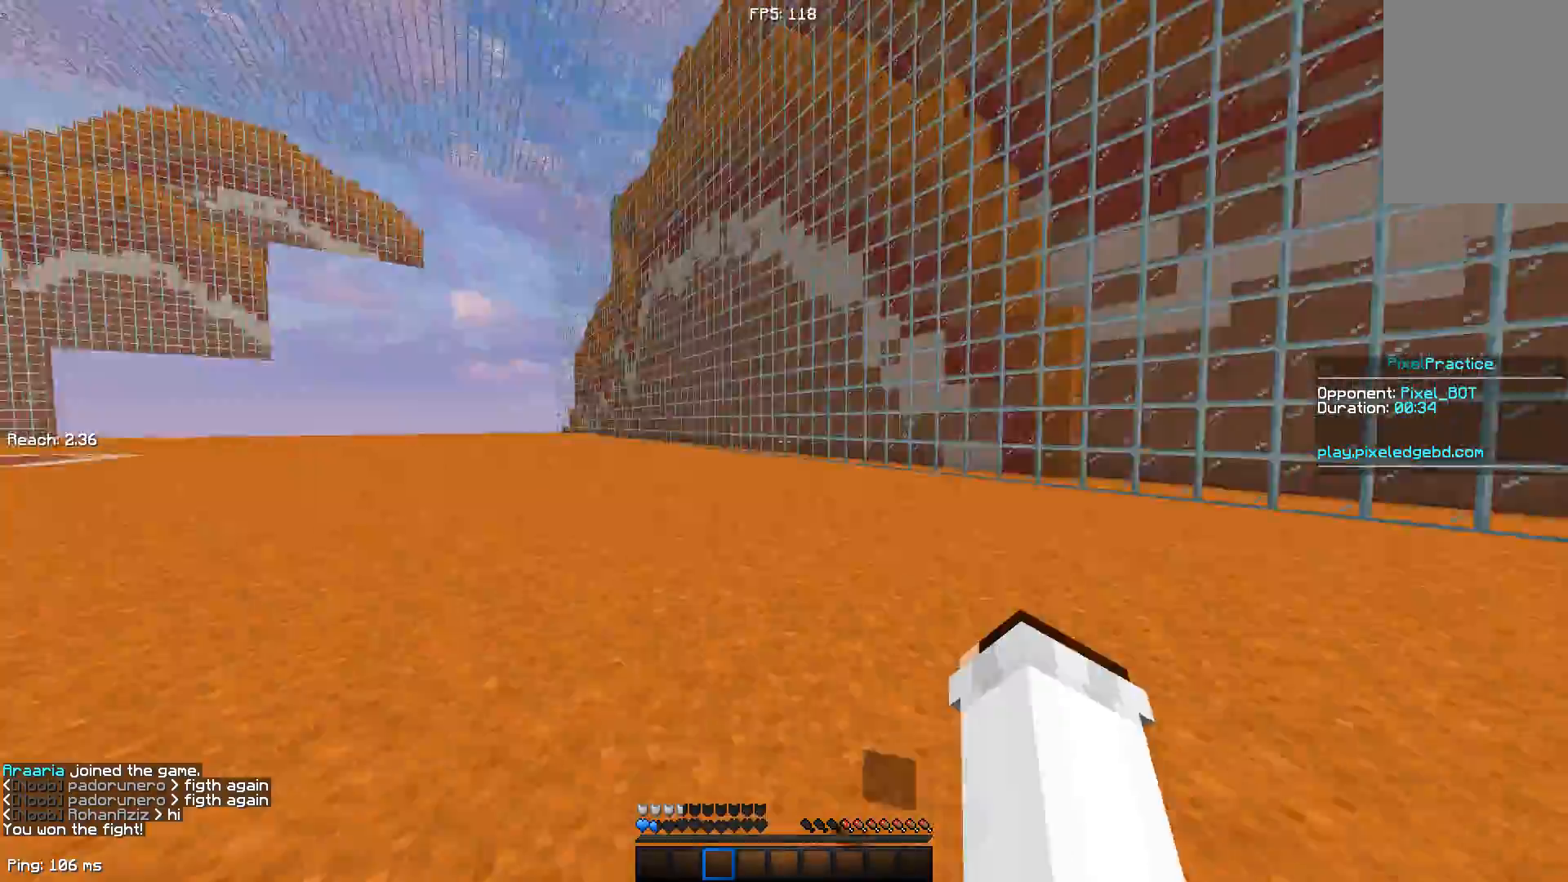
{"keys": ["w"], "mouse": [], "events": [[17, "mouse_left", "down"], [117, "mouse_left", "up"]]}
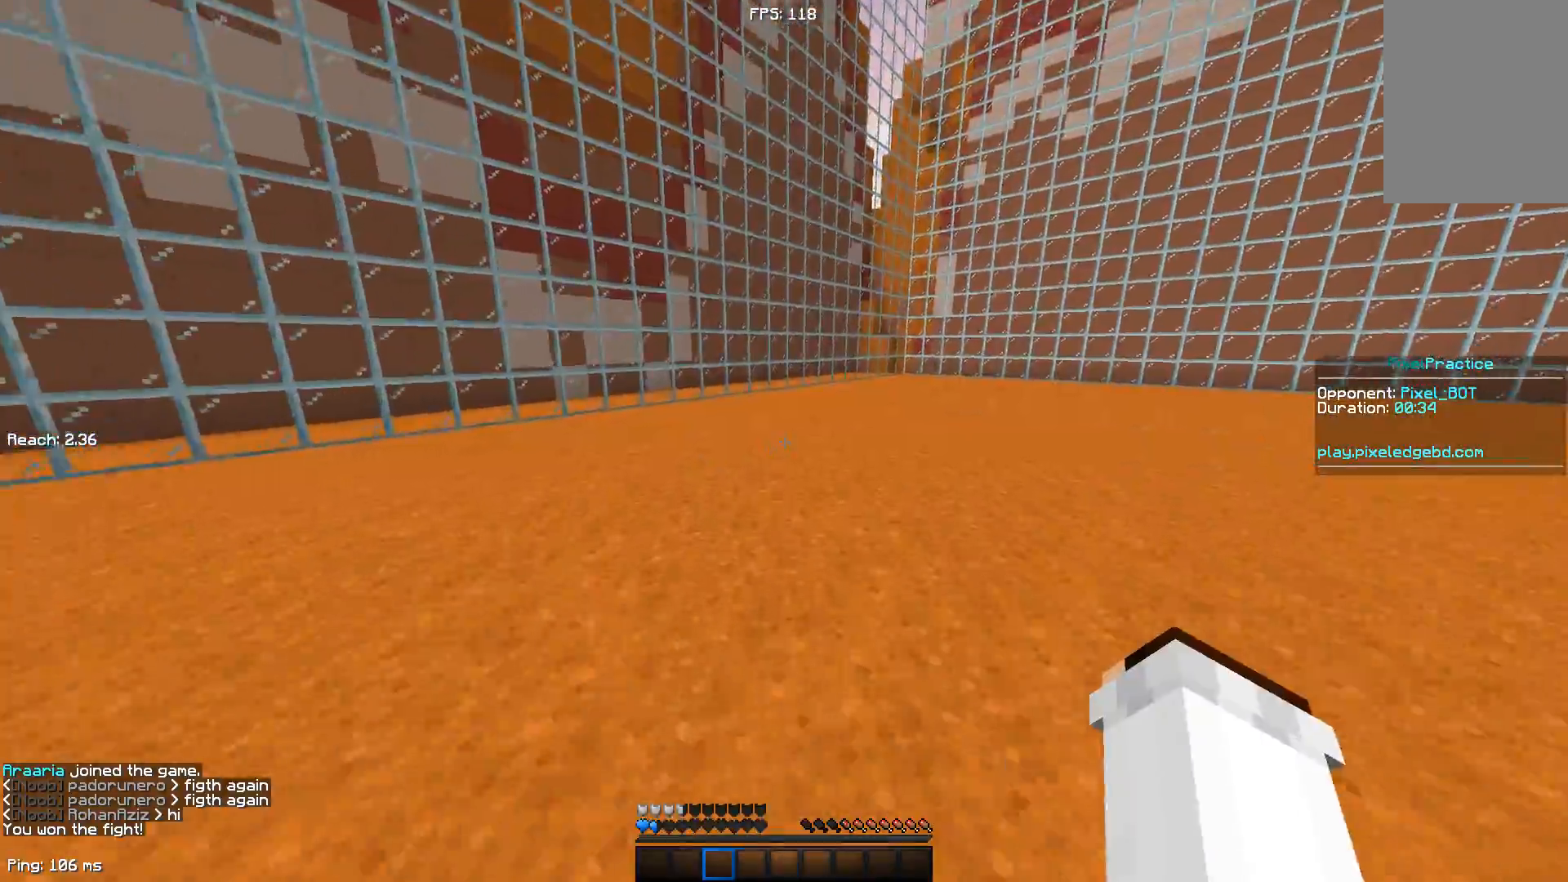
{"keys": ["w"], "mouse": [], "events": []}
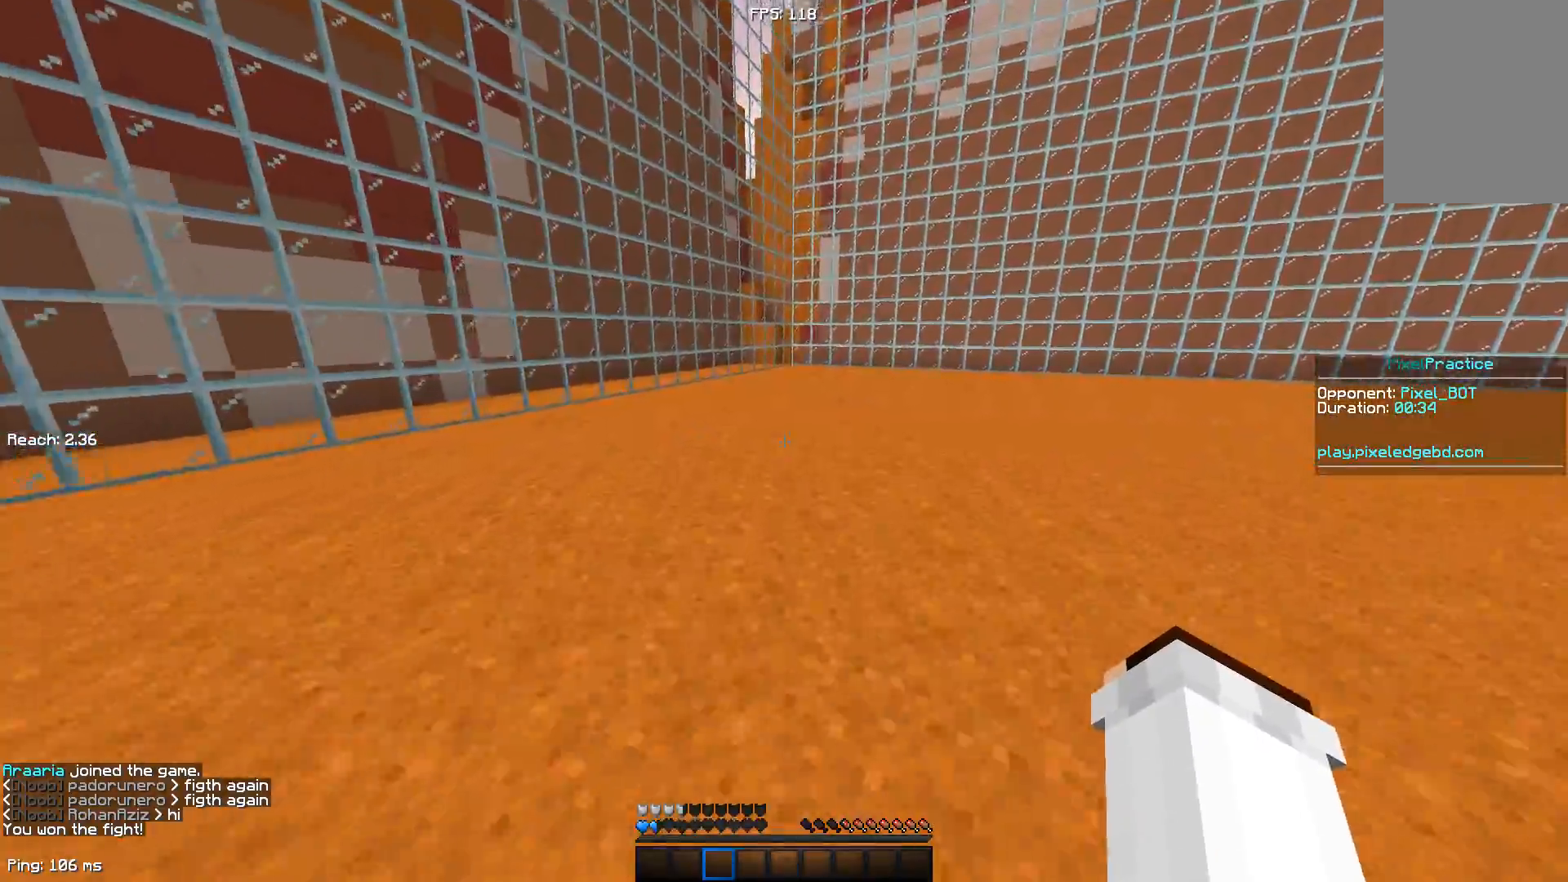
{"keys": [], "mouse": [], "events": [[83, "space", "down"], [183, "w", "up"], [283, "space", "up"]]}